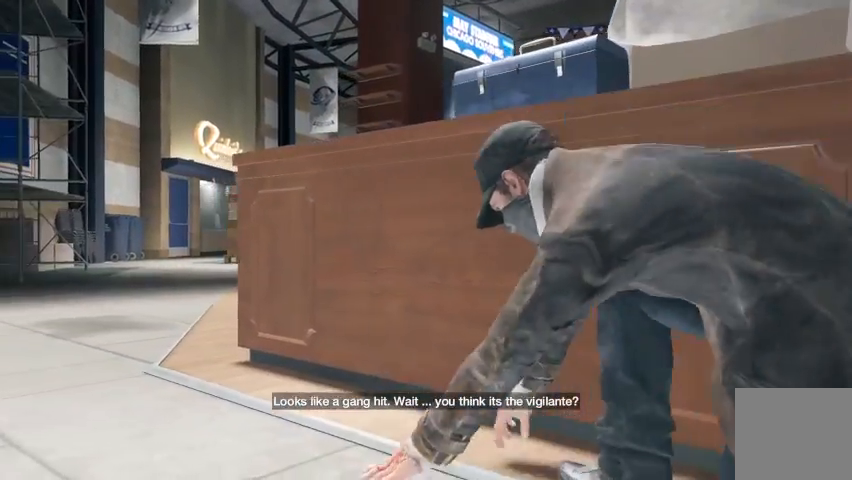
Gameplay with a controller (Xbox layout); each line is a JSON object with the inputs held at the frame after it. "events" lists button and stick changes between this image and that frame as [ms after this image, input, new state], when the widget could be followed in between.
{"buttons": [], "left_stick": "center", "right_stick": "center", "events": []}
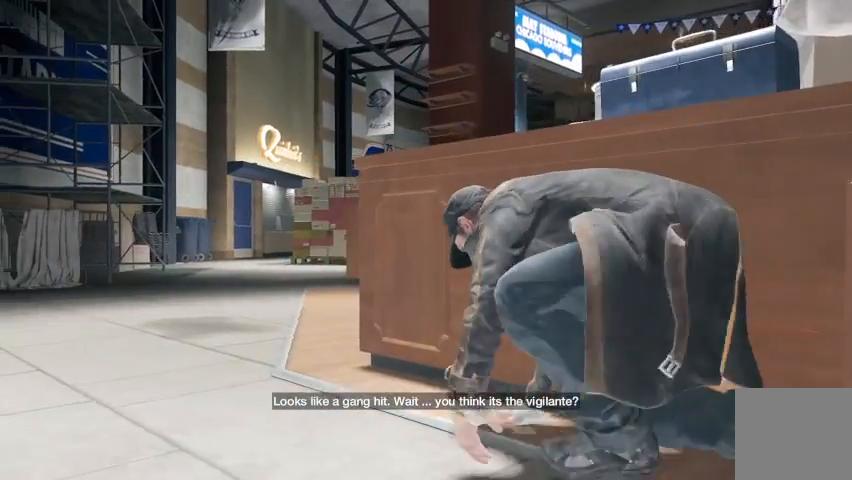
{"buttons": [], "left_stick": "center", "right_stick": "down-right", "events": [[333, "right_stick", "down-right"]]}
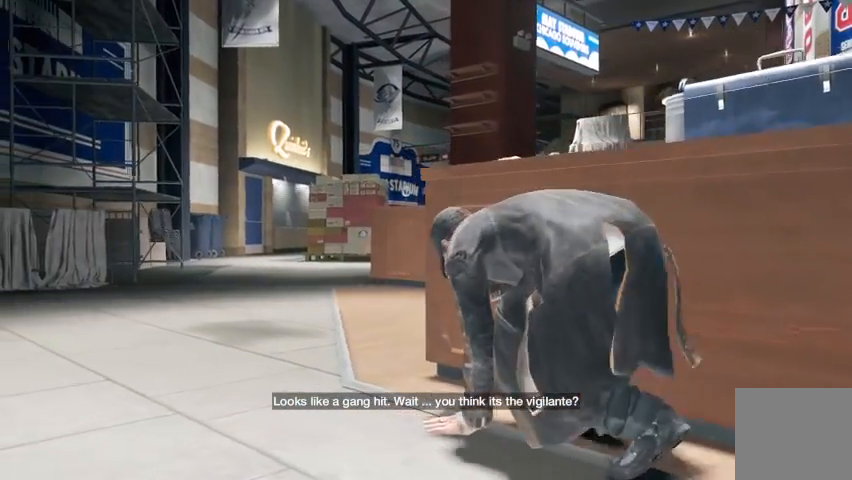
{"buttons": ["Y"], "left_stick": "center", "right_stick": "center", "events": [[133, "right_stick", "center"], [333, "Y", "down"], [400, "Y", "up"], [500, "Y", "down"]]}
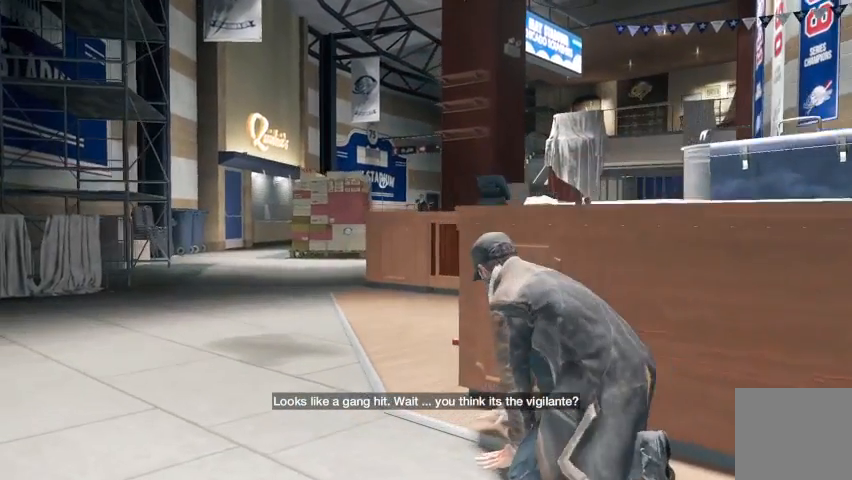
{"buttons": ["Y"], "left_stick": "center", "right_stick": "center", "events": [[67, "Y", "up"], [167, "Y", "down"], [233, "Y", "up"], [333, "Y", "down"]]}
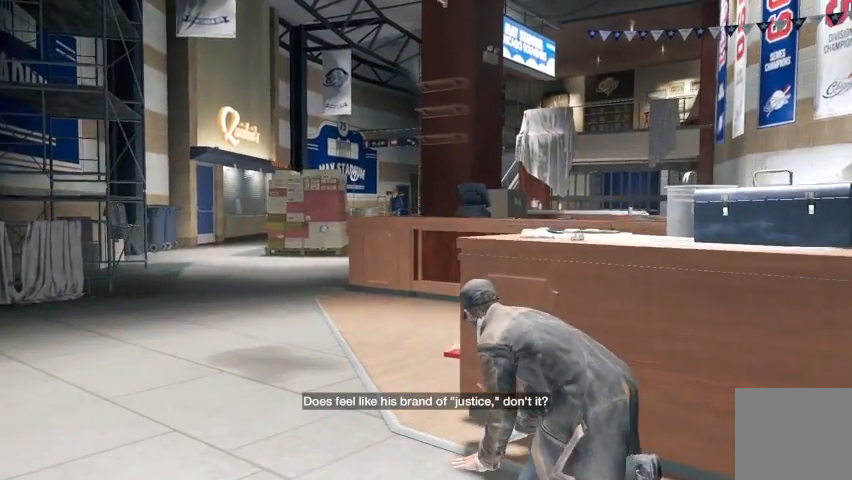
{"buttons": [], "left_stick": "center", "right_stick": "center", "events": [[100, "Y", "up"], [167, "Y", "down"], [267, "Y", "up"], [333, "Y", "down"], [400, "Y", "up"]]}
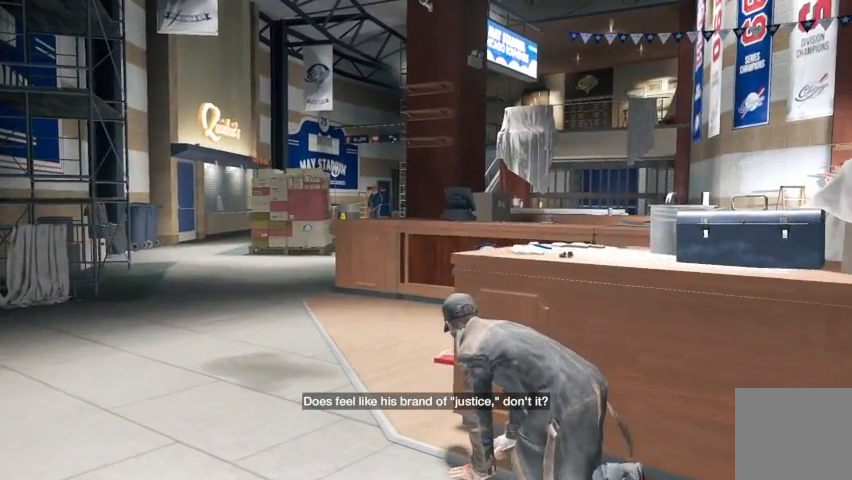
{"buttons": ["Y"], "left_stick": "center", "right_stick": "center", "events": [[33, "Y", "down"], [100, "Y", "up"], [167, "Y", "down"], [233, "Y", "up"], [333, "Y", "down"], [400, "Y", "up"], [500, "Y", "down"]]}
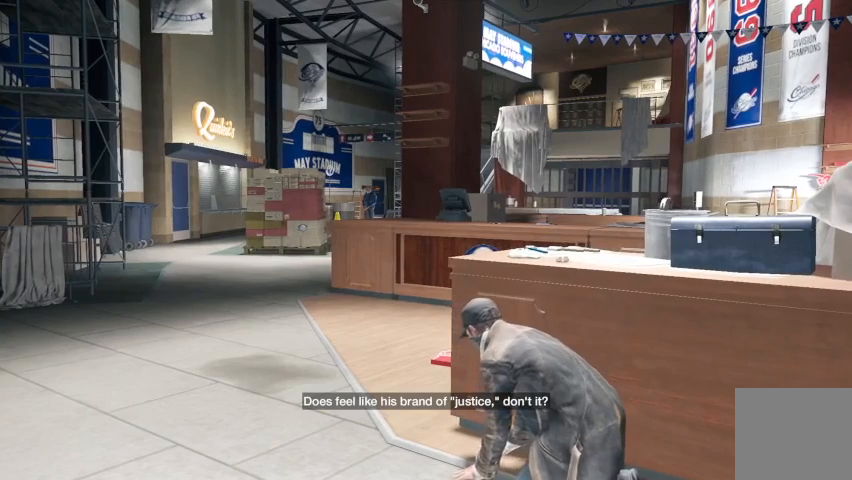
{"buttons": ["Y"], "left_stick": "center", "right_stick": "center", "events": [[67, "Y", "up"], [133, "Y", "down"], [200, "Y", "up"], [300, "Y", "down"], [367, "Y", "up"], [433, "Y", "down"]]}
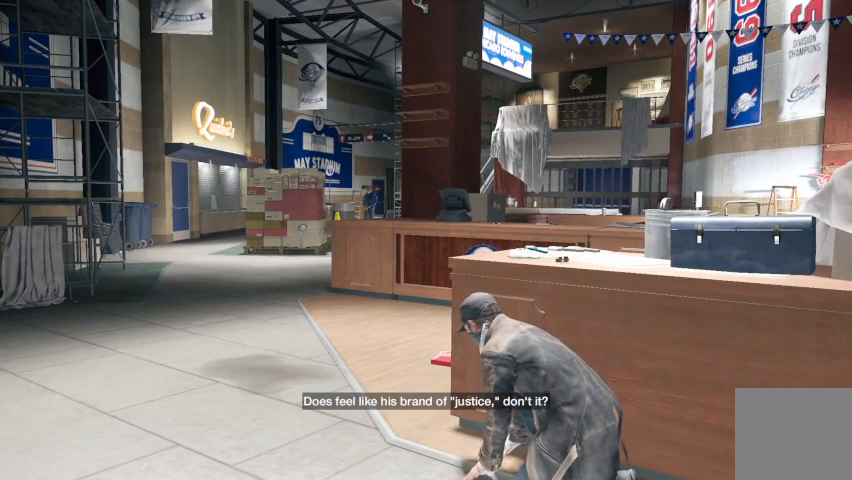
{"buttons": [], "left_stick": "center", "right_stick": "center", "events": [[33, "Y", "up"], [133, "Y", "down"], [167, "Y", "up"], [300, "Y", "down"], [333, "Y", "up"], [433, "Y", "down"], [467, "Y", "up"]]}
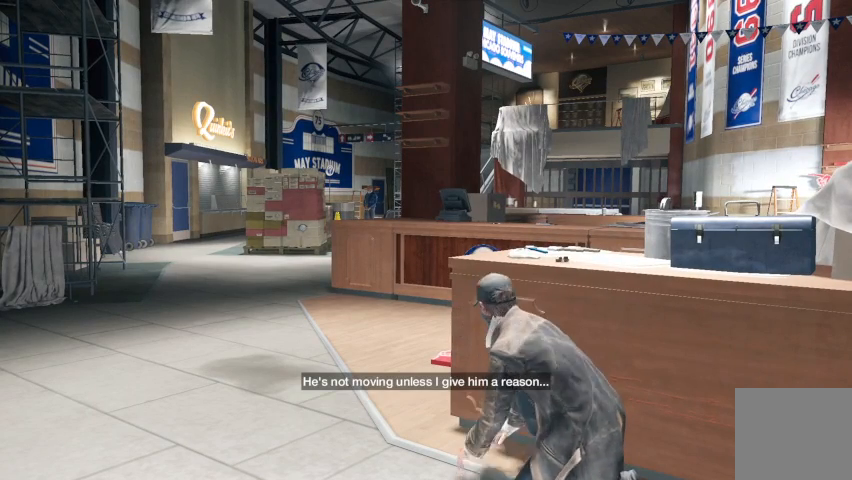
{"buttons": [], "left_stick": "center", "right_stick": "center", "events": [[100, "Y", "down"], [133, "Y", "up"], [233, "Y", "down"], [267, "Y", "up"]]}
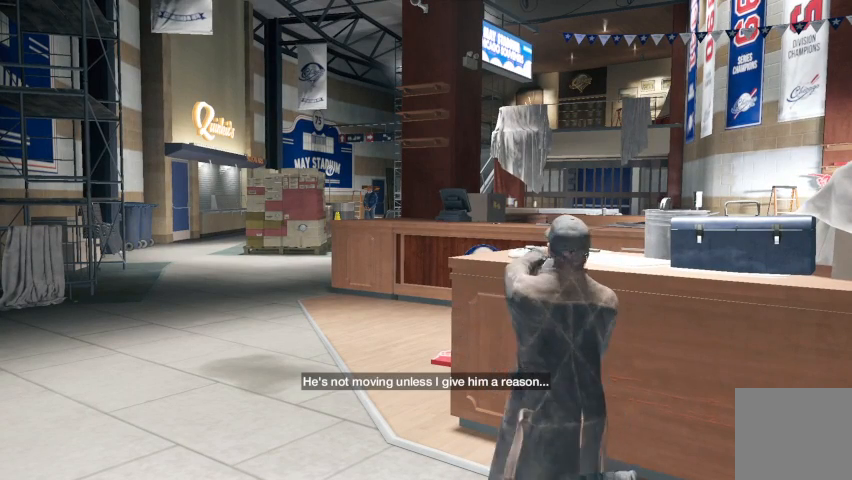
{"buttons": ["L1"], "left_stick": "center", "right_stick": "center", "events": [[267, "L1", "down"], [400, "L1", "up"], [433, "L1", "down"]]}
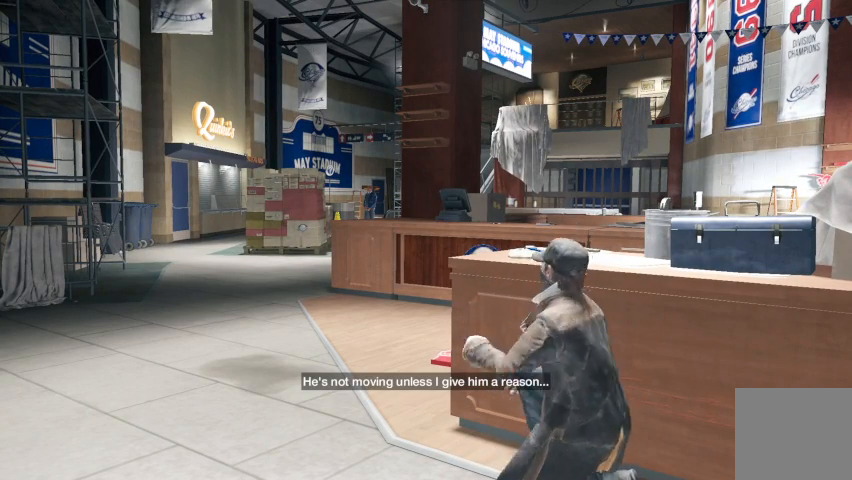
{"buttons": [], "left_stick": "center", "right_stick": "center", "events": [[67, "L1", "up"], [133, "L1", "down"], [233, "L1", "up"], [333, "L1", "down"], [400, "L1", "up"]]}
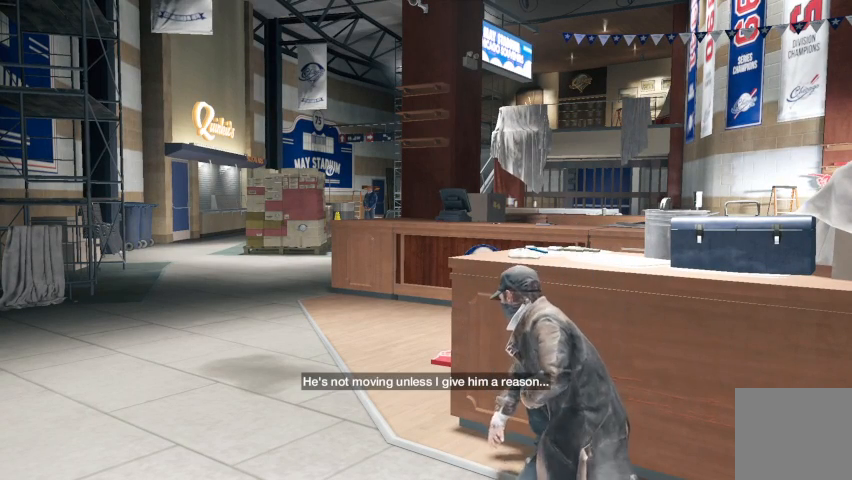
{"buttons": [], "left_stick": "center", "right_stick": "center", "events": [[33, "L1", "down"], [133, "L1", "up"], [200, "L1", "down"], [467, "L1", "up"]]}
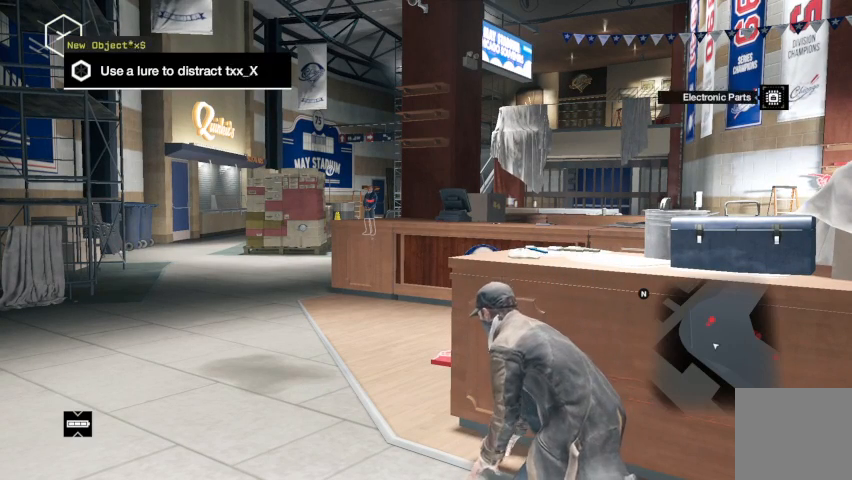
{"buttons": ["L1"], "left_stick": "center", "right_stick": "center", "events": [[33, "L1", "down"], [133, "L1", "up"], [267, "L1", "down"], [333, "L1", "up"], [433, "L1", "down"]]}
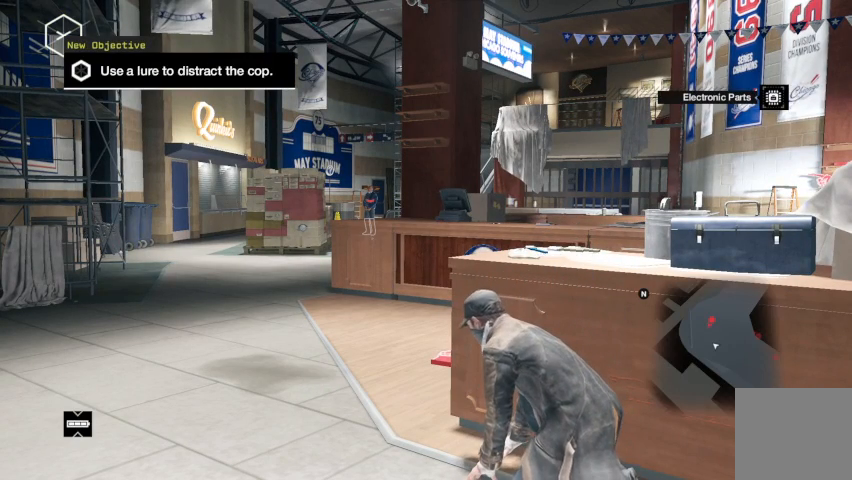
{"buttons": [], "left_stick": "center", "right_stick": "right", "events": [[33, "L1", "up"], [100, "L1", "down"], [200, "L1", "up"], [267, "L1", "down"], [433, "L1", "up"], [433, "right_stick", "right"]]}
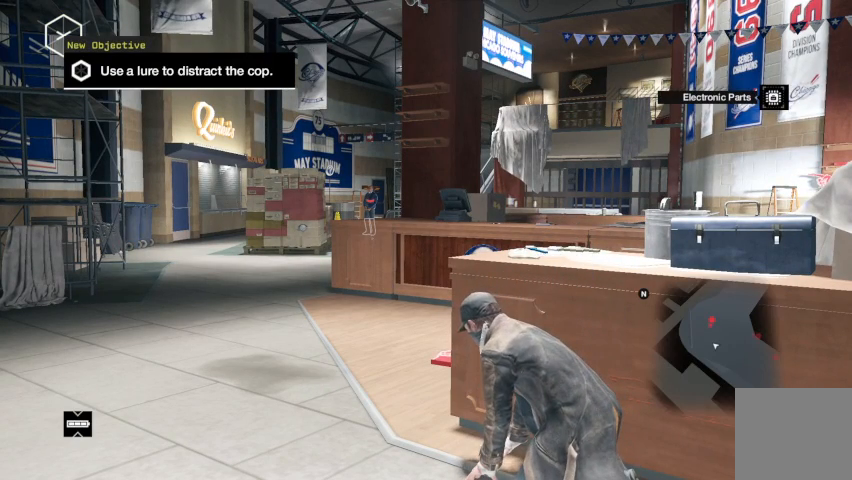
{"buttons": ["L1"], "left_stick": "center", "right_stick": "center", "events": [[33, "L1", "down"], [67, "right_stick", "center"], [133, "L1", "up"], [233, "L1", "down"], [333, "L1", "up"], [400, "L1", "down"]]}
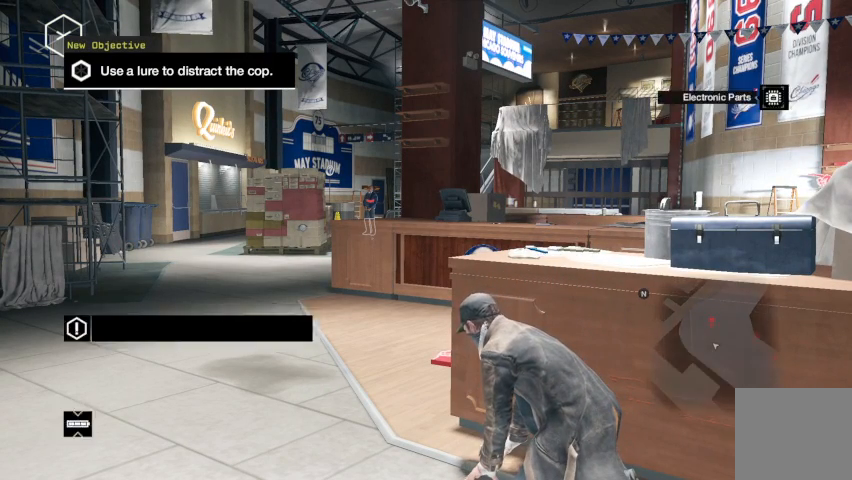
{"buttons": ["L1"], "left_stick": "center", "right_stick": "center", "events": [[33, "right_stick", "up-right"], [333, "right_stick", "center"], [400, "Y", "down"], [500, "Y", "up"]]}
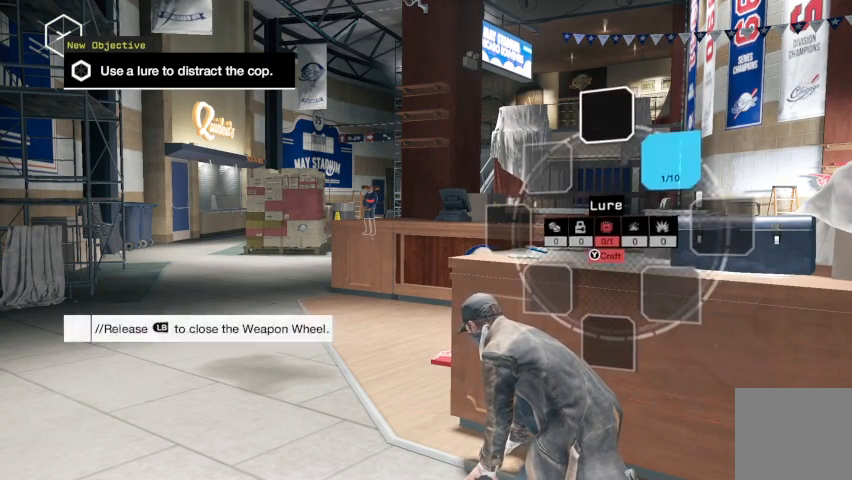
{"buttons": [], "left_stick": "center", "right_stick": "center", "events": [[67, "L1", "up"], [233, "R1", "down"], [333, "R1", "up"], [400, "R1", "down"], [500, "R1", "up"]]}
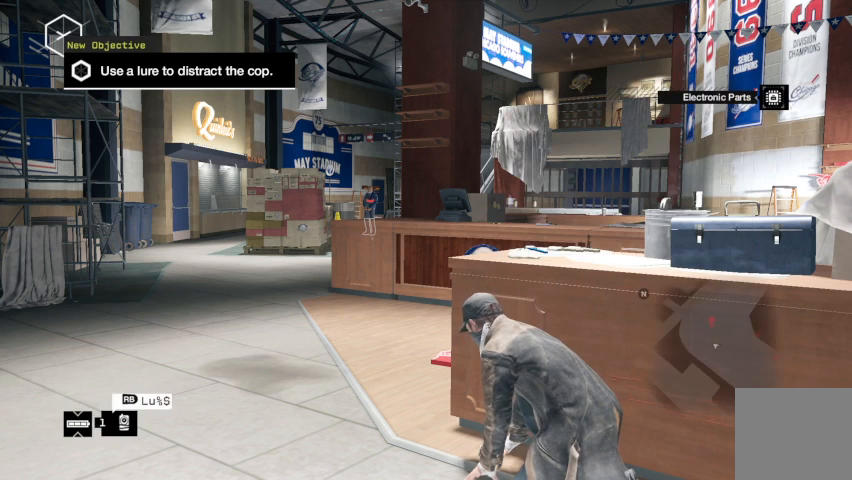
{"buttons": [], "left_stick": "center", "right_stick": "center", "events": [[33, "R1", "down"], [167, "R1", "up"], [233, "R1", "down"], [300, "R1", "up"], [367, "R1", "down"], [467, "R1", "up"]]}
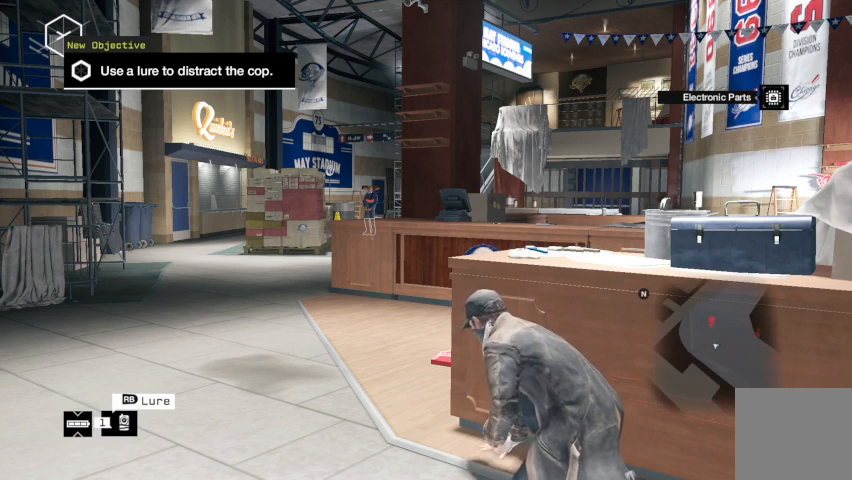
{"buttons": [], "left_stick": "center", "right_stick": "center", "events": [[100, "R1", "down"], [167, "R1", "up"], [267, "R1", "down"], [333, "R1", "up"], [400, "R1", "down"], [500, "R1", "up"]]}
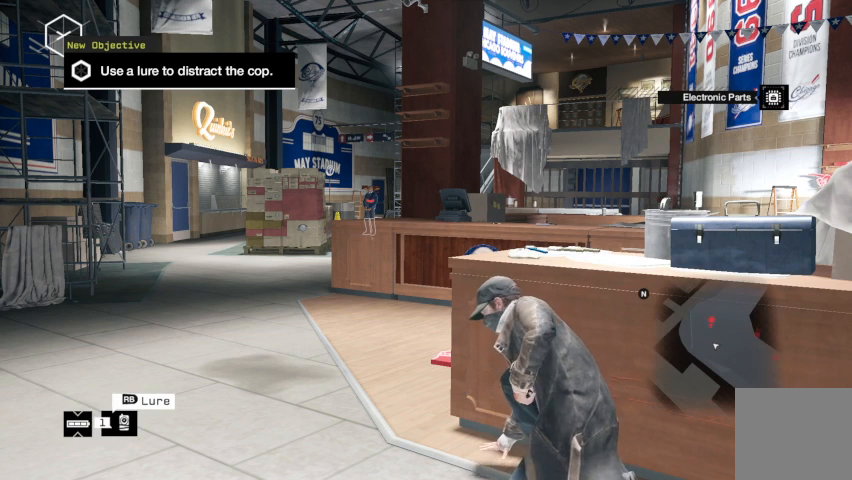
{"buttons": [], "left_stick": "center", "right_stick": "center", "events": [[67, "R1", "down"], [133, "R1", "up"], [267, "R1", "down"], [333, "R1", "up"], [433, "R1", "down"], [467, "R1", "up"]]}
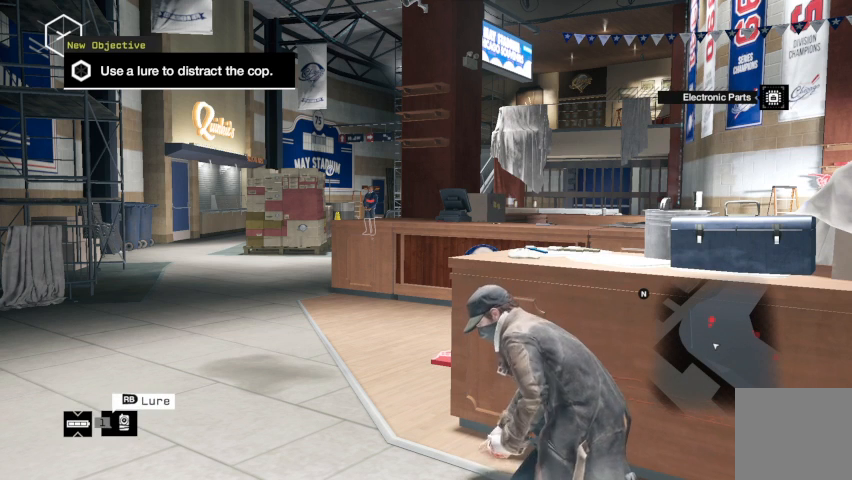
{"buttons": [], "left_stick": "center", "right_stick": "center", "events": [[67, "R1", "down"], [167, "R1", "up"], [233, "R1", "down"], [333, "R1", "up"], [400, "R1", "down"], [467, "R1", "up"]]}
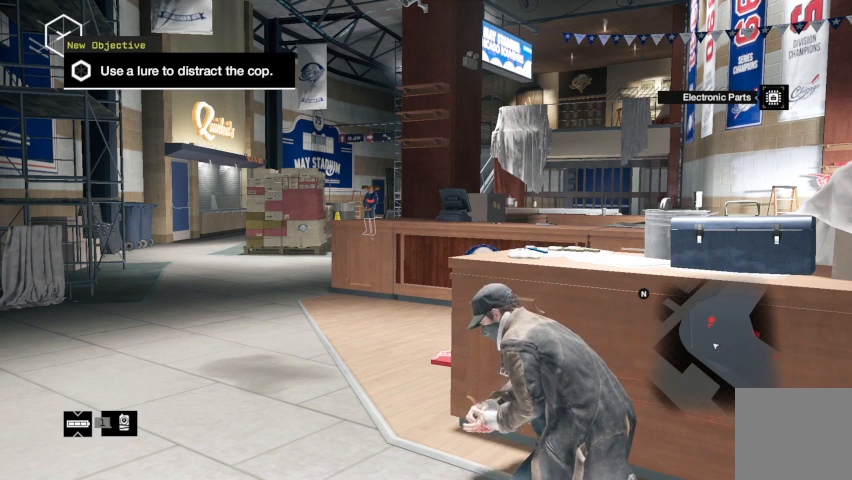
{"buttons": [], "left_stick": "center", "right_stick": "center", "events": [[33, "R1", "down"], [133, "R1", "up"], [200, "R1", "down"], [300, "R1", "up"], [400, "R1", "down"], [433, "R1", "up"]]}
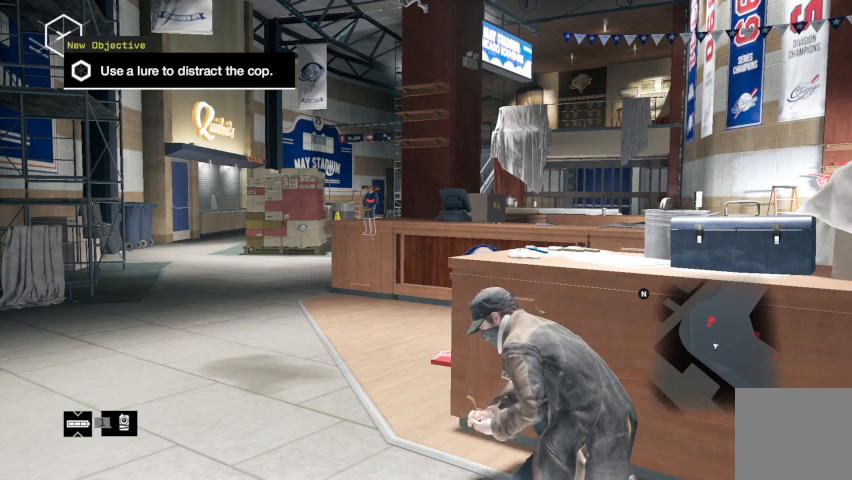
{"buttons": ["R1"], "left_stick": "center", "right_stick": "center", "events": [[33, "R1", "down"], [100, "R1", "up"], [200, "R1", "down"], [267, "R1", "up"], [367, "R1", "down"], [433, "R1", "up"], [500, "R1", "down"]]}
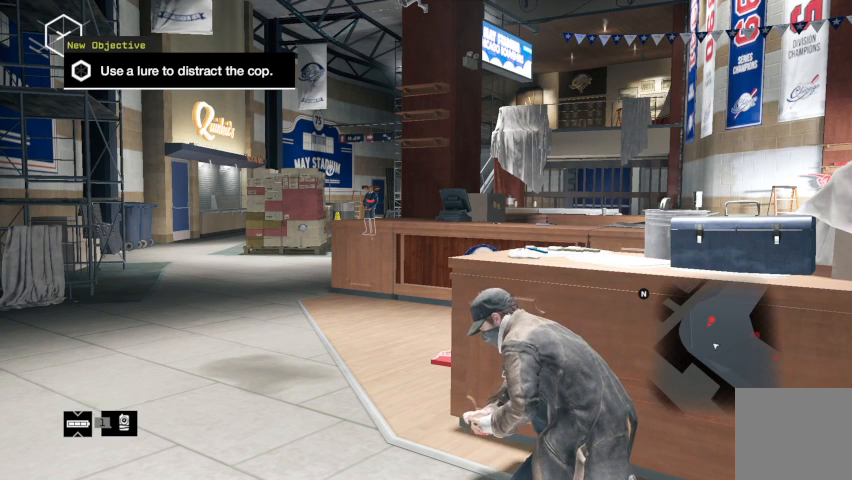
{"buttons": ["R1"], "left_stick": "center", "right_stick": "center", "events": [[67, "R1", "up"], [167, "R1", "down"], [233, "R1", "up"], [300, "R1", "down"], [400, "R1", "up"], [500, "R1", "down"]]}
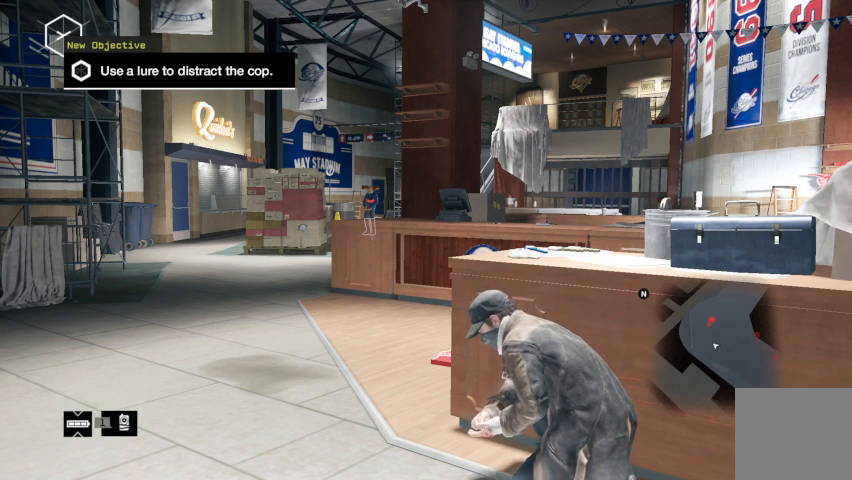
{"buttons": ["R1"], "left_stick": "center", "right_stick": "center", "events": [[100, "R1", "up"], [167, "R1", "down"], [233, "R1", "up"], [300, "R1", "down"], [367, "R1", "up"], [467, "R1", "down"]]}
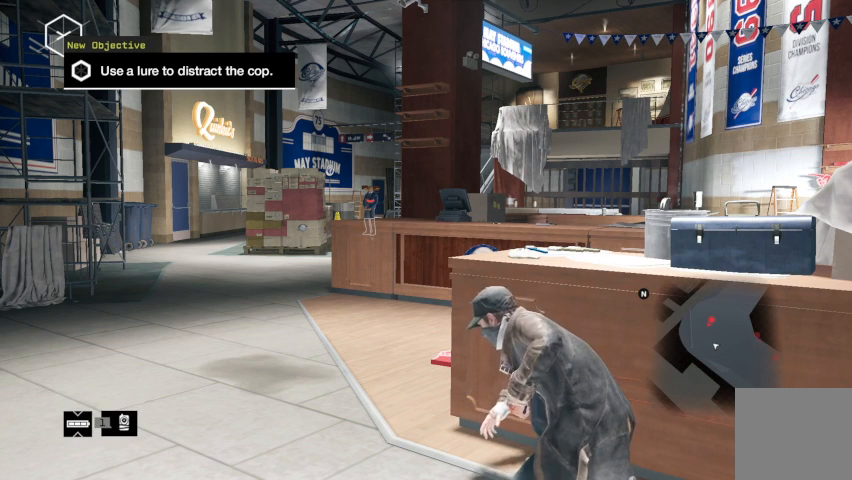
{"buttons": ["R1"], "left_stick": "center", "right_stick": "center", "events": [[67, "R1", "up"], [167, "R1", "down"], [233, "R1", "up"], [300, "R1", "down"], [400, "R1", "up"], [467, "R1", "down"]]}
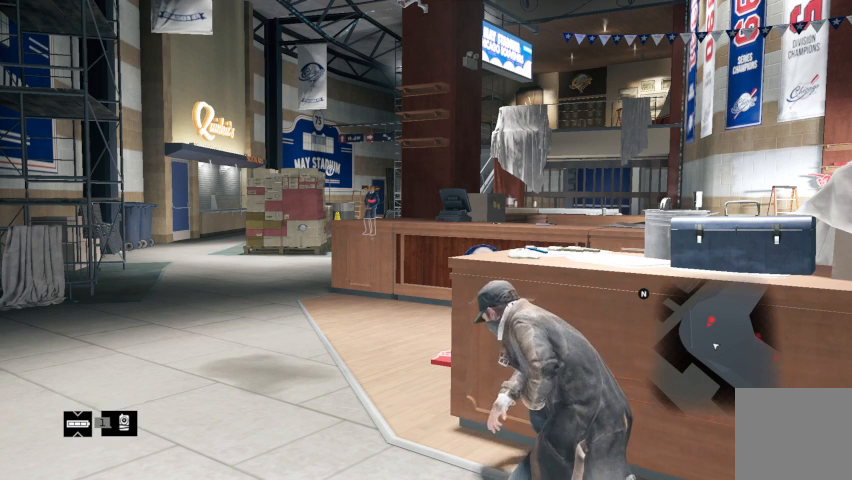
{"buttons": ["R1"], "left_stick": "center", "right_stick": "center", "events": [[67, "R1", "up"], [167, "R1", "down"], [233, "R1", "up"], [300, "R1", "down"], [400, "R1", "up"], [467, "R1", "down"]]}
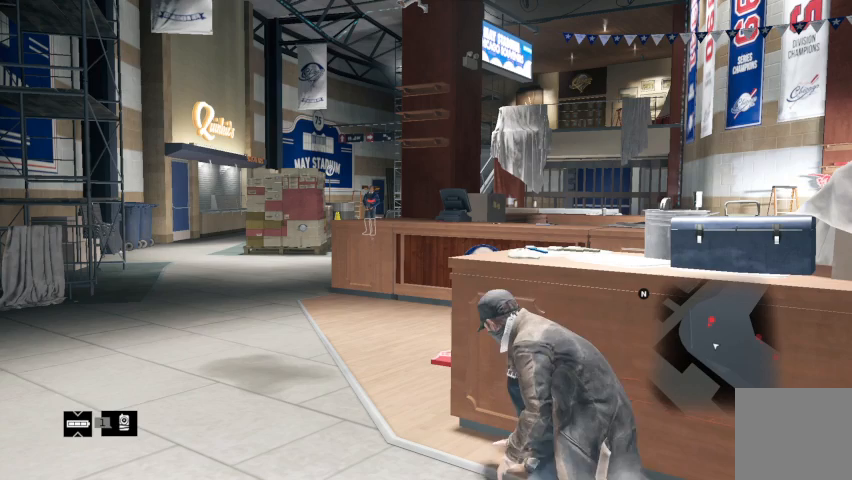
{"buttons": ["R1"], "left_stick": "center", "right_stick": "center", "events": [[67, "R1", "up"], [167, "R1", "down"], [200, "R1", "up"], [300, "R1", "down"], [367, "R1", "up"], [433, "R1", "down"]]}
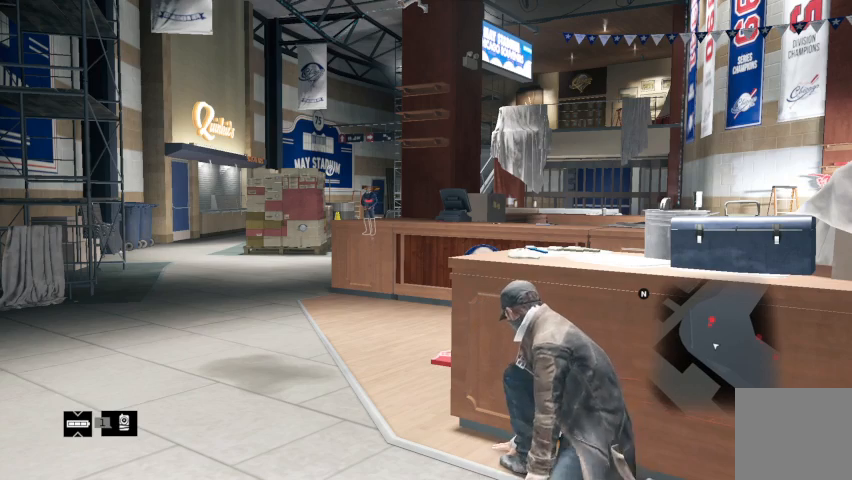
{"buttons": ["R1"], "left_stick": "center", "right_stick": "center", "events": [[33, "R1", "up"], [133, "R1", "down"], [200, "R1", "up"], [267, "R1", "down"], [367, "R1", "up"], [467, "R1", "down"]]}
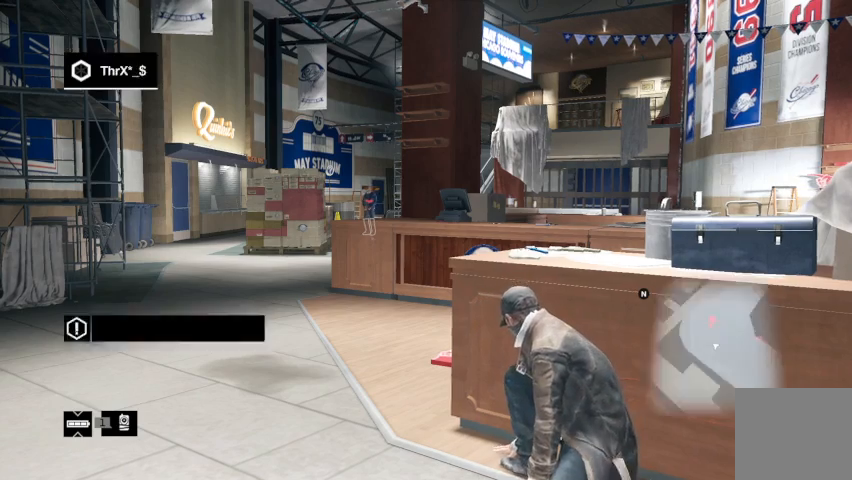
{"buttons": [], "left_stick": "center", "right_stick": "center", "events": [[33, "R1", "up"], [100, "R1", "down"], [167, "R1", "up"], [233, "R1", "down"], [333, "R1", "up"], [433, "R1", "down"], [467, "R1", "up"]]}